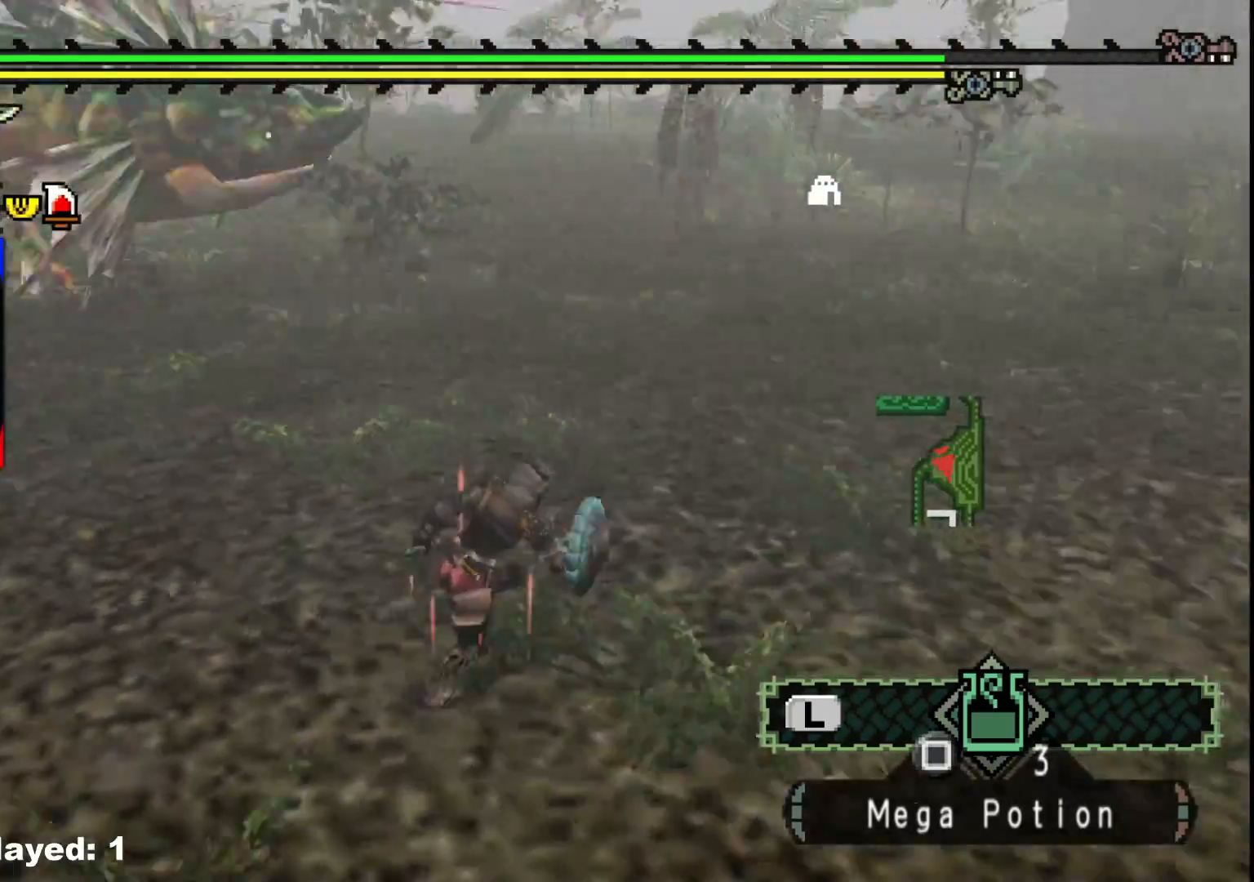
Gameplay with a controller (Xbox layout); each line is a JSON object with the inputs held at the frame after it (dt_ms = milliseconds from this image to that frame). "events" lists button and stick changes between this image and that frame as [ms after this image, input, new state], when the widget could be followed in between. Not read: L2 L3 R3 Y.
{"dt_ms": 500, "buttons": [], "left_stick": "up", "right_stick": "center", "events": []}
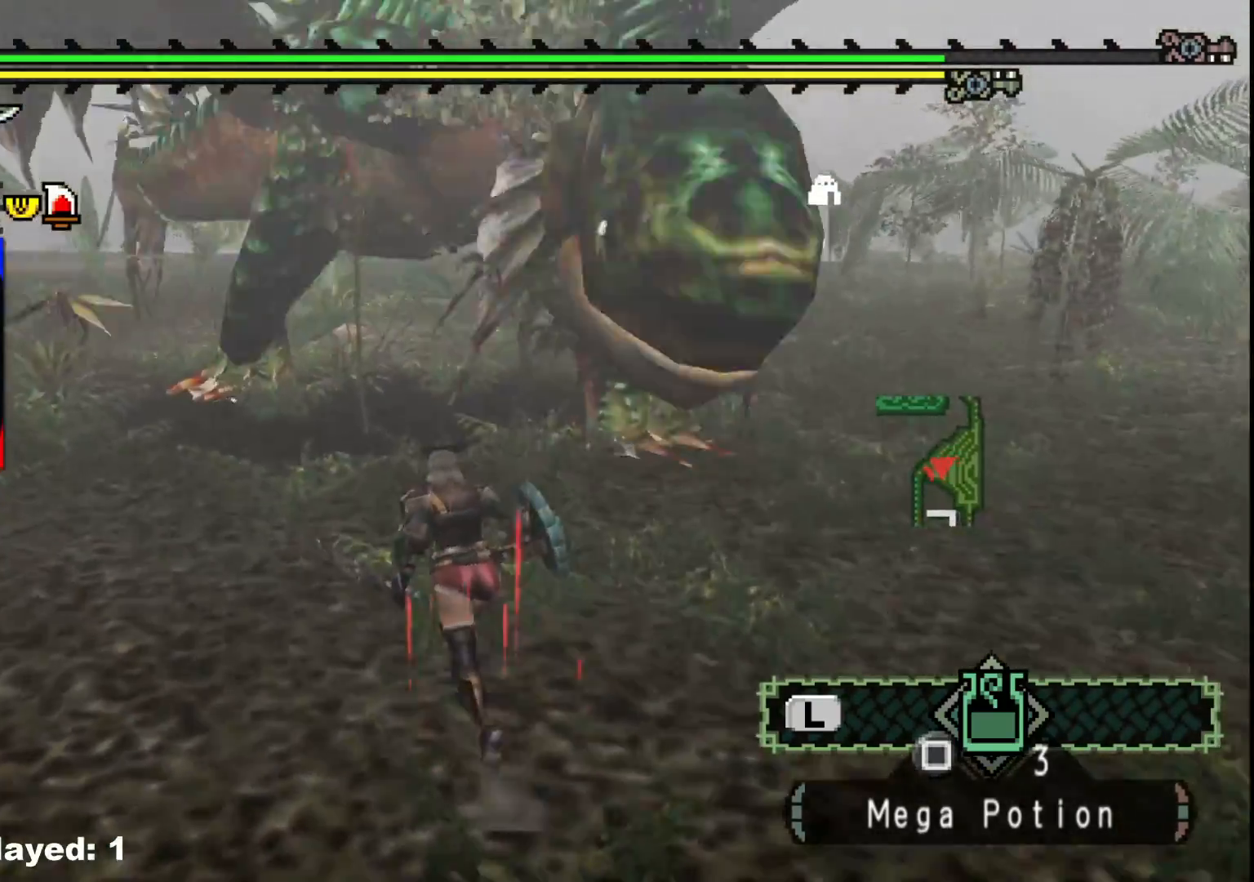
{"dt_ms": 500, "buttons": [], "left_stick": "up", "right_stick": "center", "events": [[250, "B", "down"], [400, "B", "up"]]}
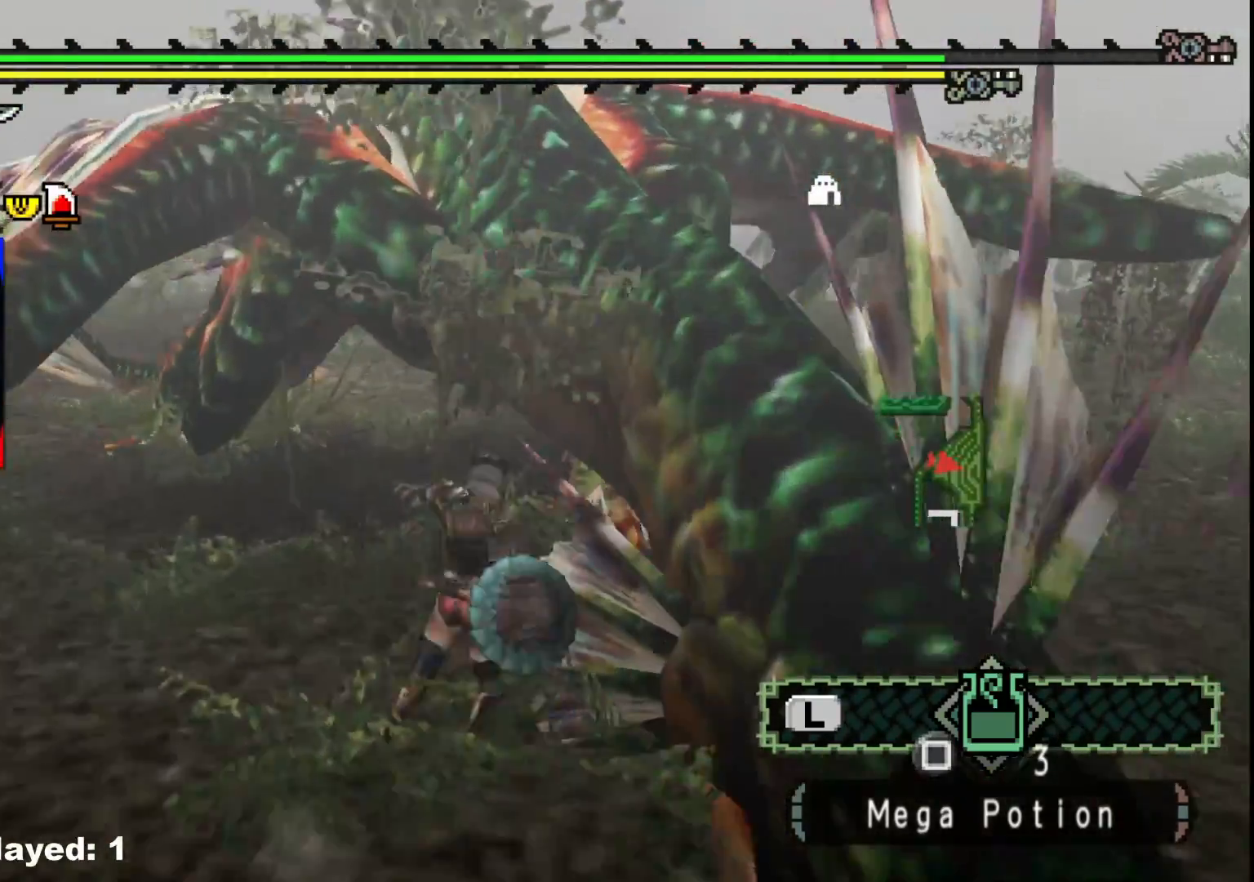
{"dt_ms": 500, "buttons": [], "left_stick": "up-right", "right_stick": "center", "events": [[50, "left_stick", "up-right"]]}
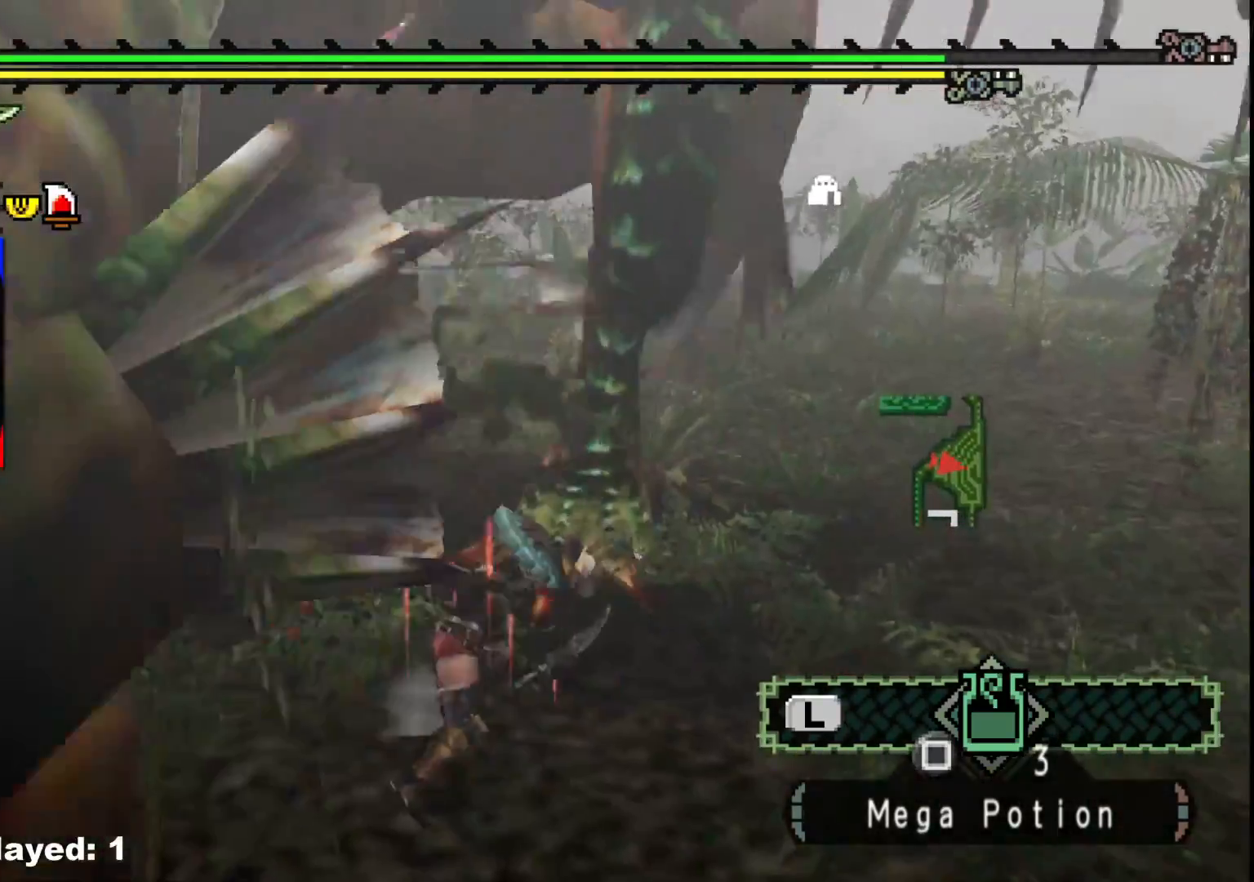
{"dt_ms": 500, "buttons": [], "left_stick": "right", "right_stick": "right", "events": [[183, "left_stick", "center"], [267, "right_stick", "right"], [400, "left_stick", "right"]]}
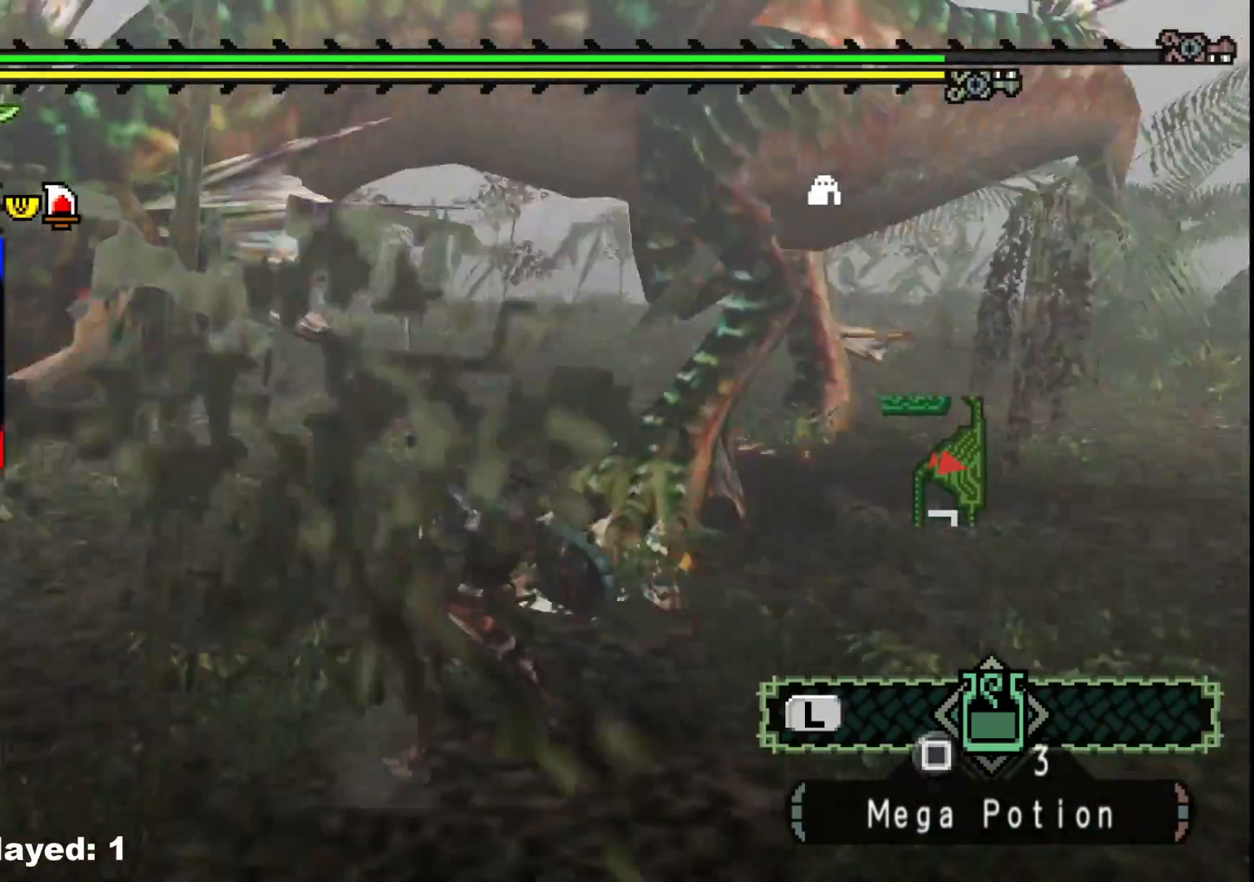
{"dt_ms": 500, "buttons": [], "left_stick": "right", "right_stick": "center", "events": [[50, "right_stick", "center"]]}
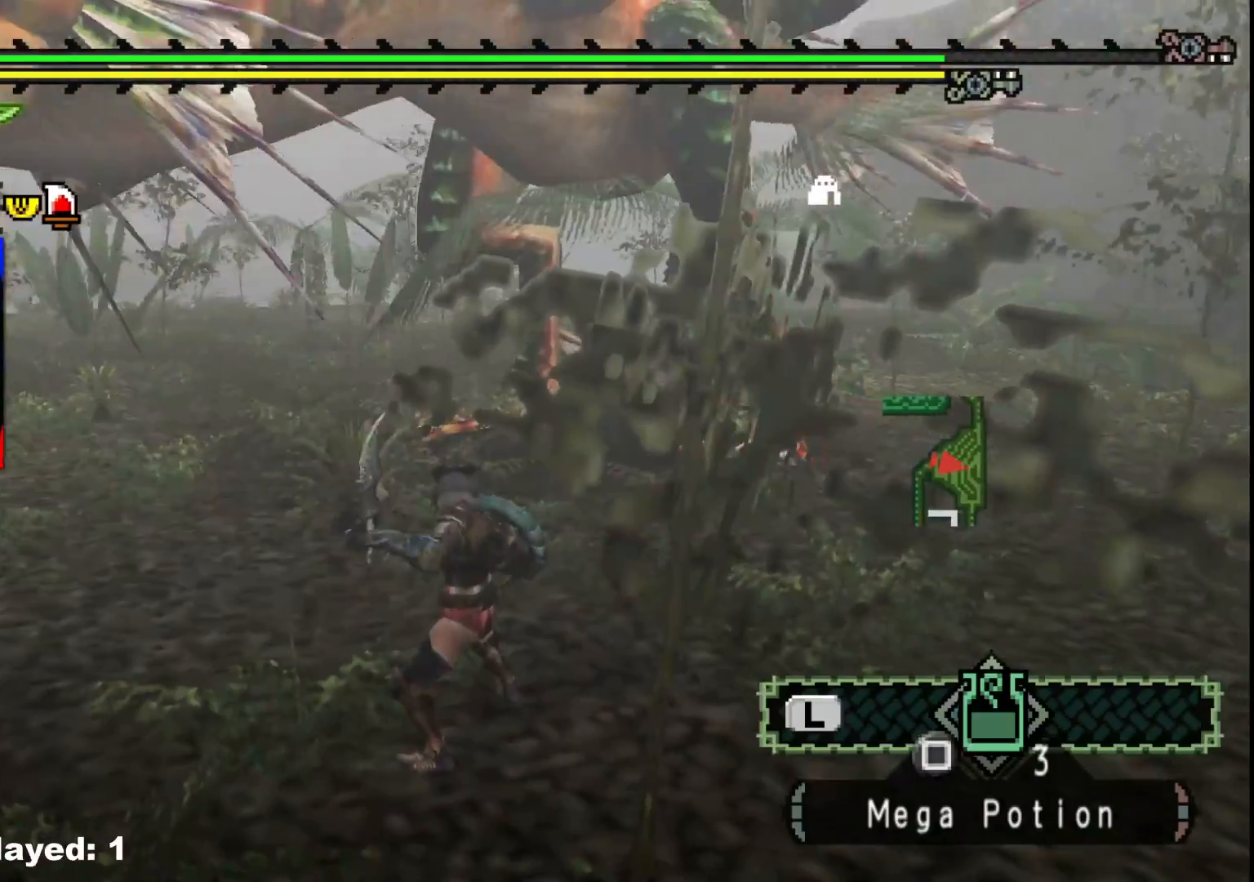
{"dt_ms": 500, "buttons": [], "left_stick": "right", "right_stick": "center", "events": []}
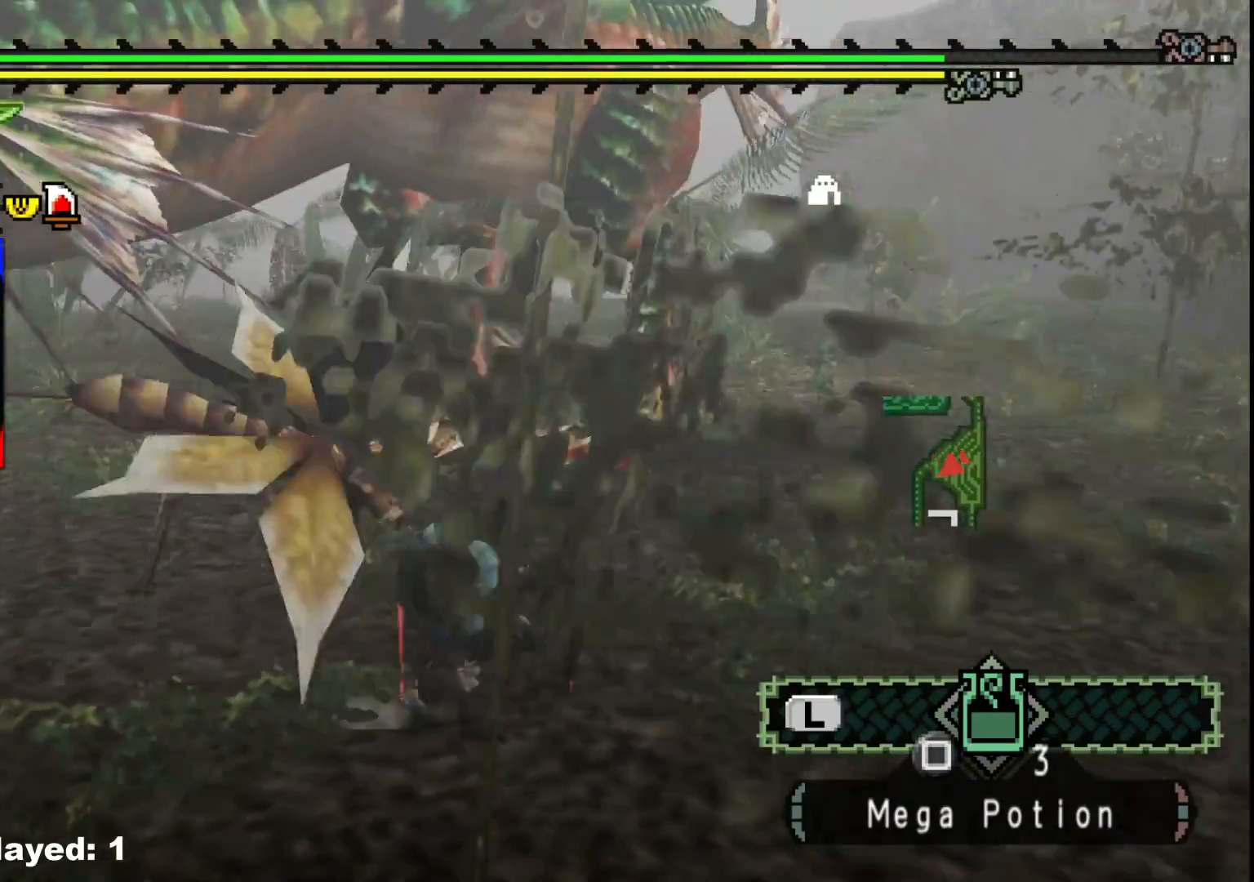
{"dt_ms": 500, "buttons": [], "left_stick": "right", "right_stick": "center", "events": [[250, "right_stick", "left"], [417, "right_stick", "center"]]}
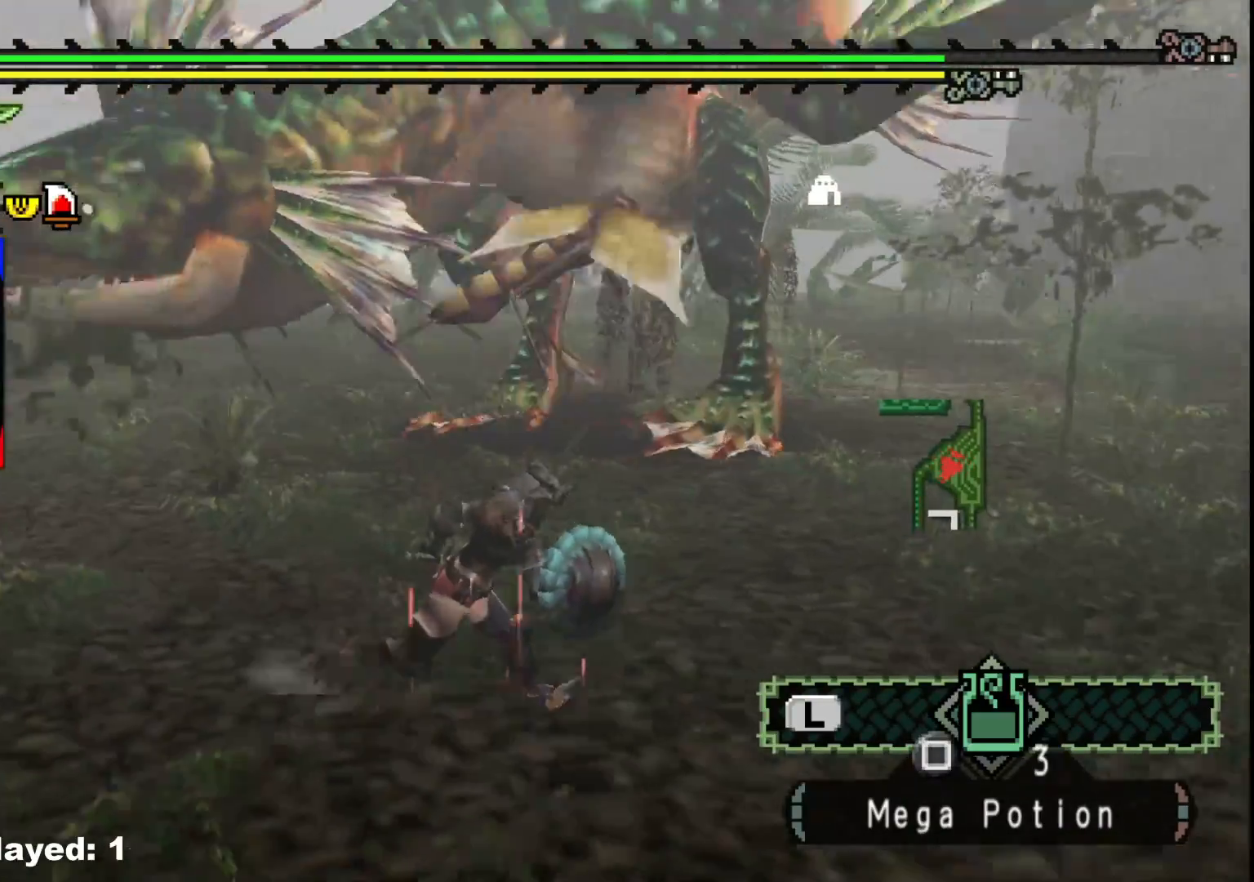
{"dt_ms": 500, "buttons": [], "left_stick": "right", "right_stick": "center", "events": []}
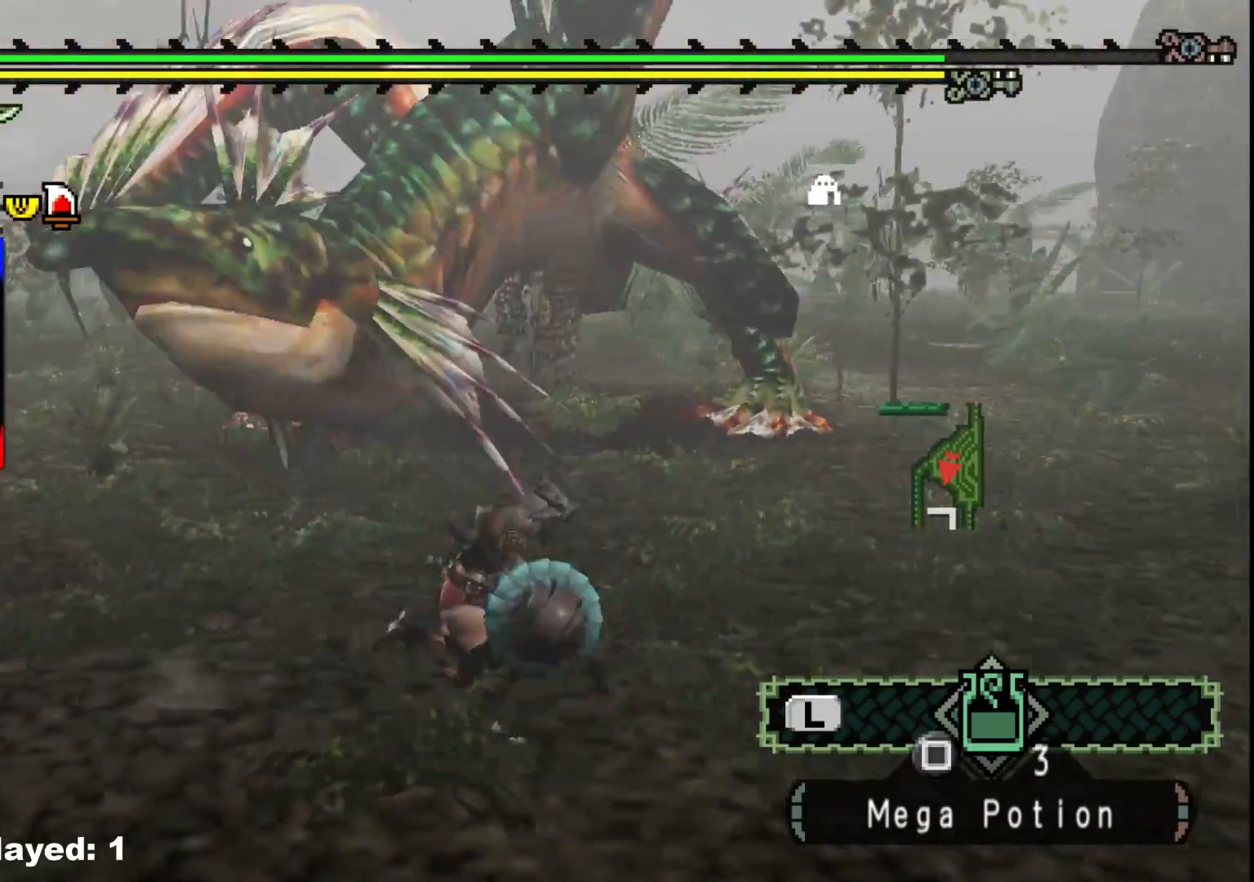
{"dt_ms": 500, "buttons": [], "left_stick": "up", "right_stick": "center", "events": [[267, "left_stick", "up-right"], [417, "left_stick", "up"]]}
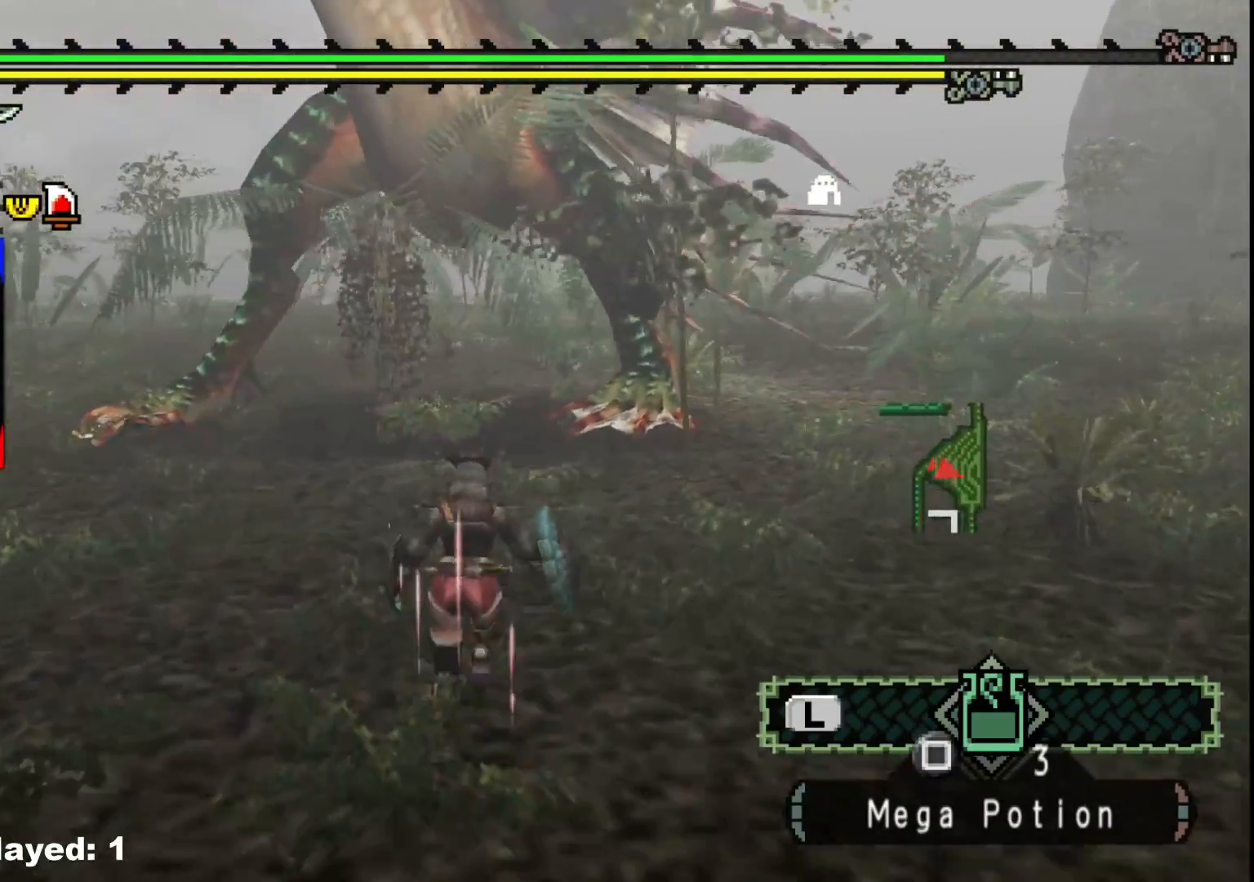
{"dt_ms": 500, "buttons": ["B"], "left_stick": "up", "right_stick": "center", "events": [[467, "B", "down"]]}
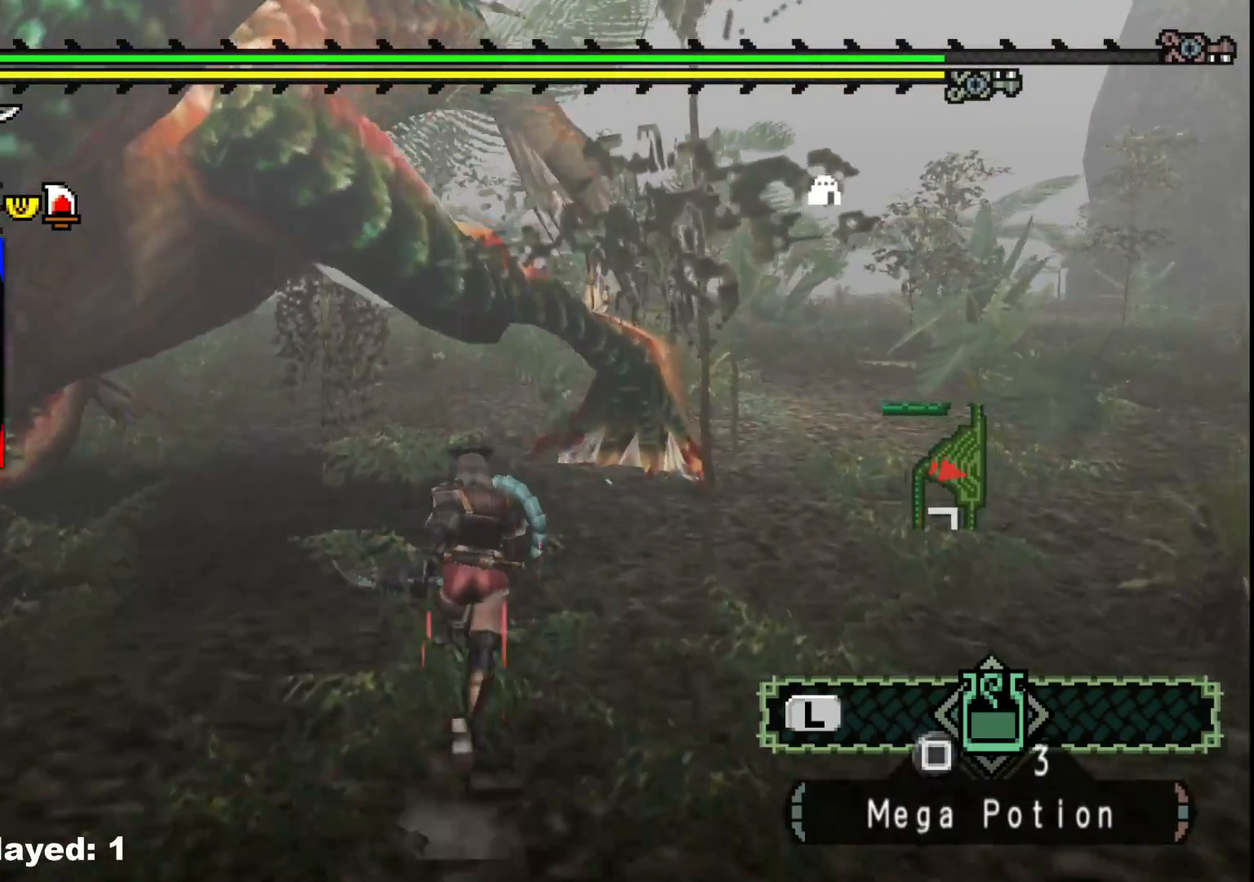
{"dt_ms": 500, "buttons": [], "left_stick": "center", "right_stick": "center", "events": [[117, "B", "up"], [417, "left_stick", "center"]]}
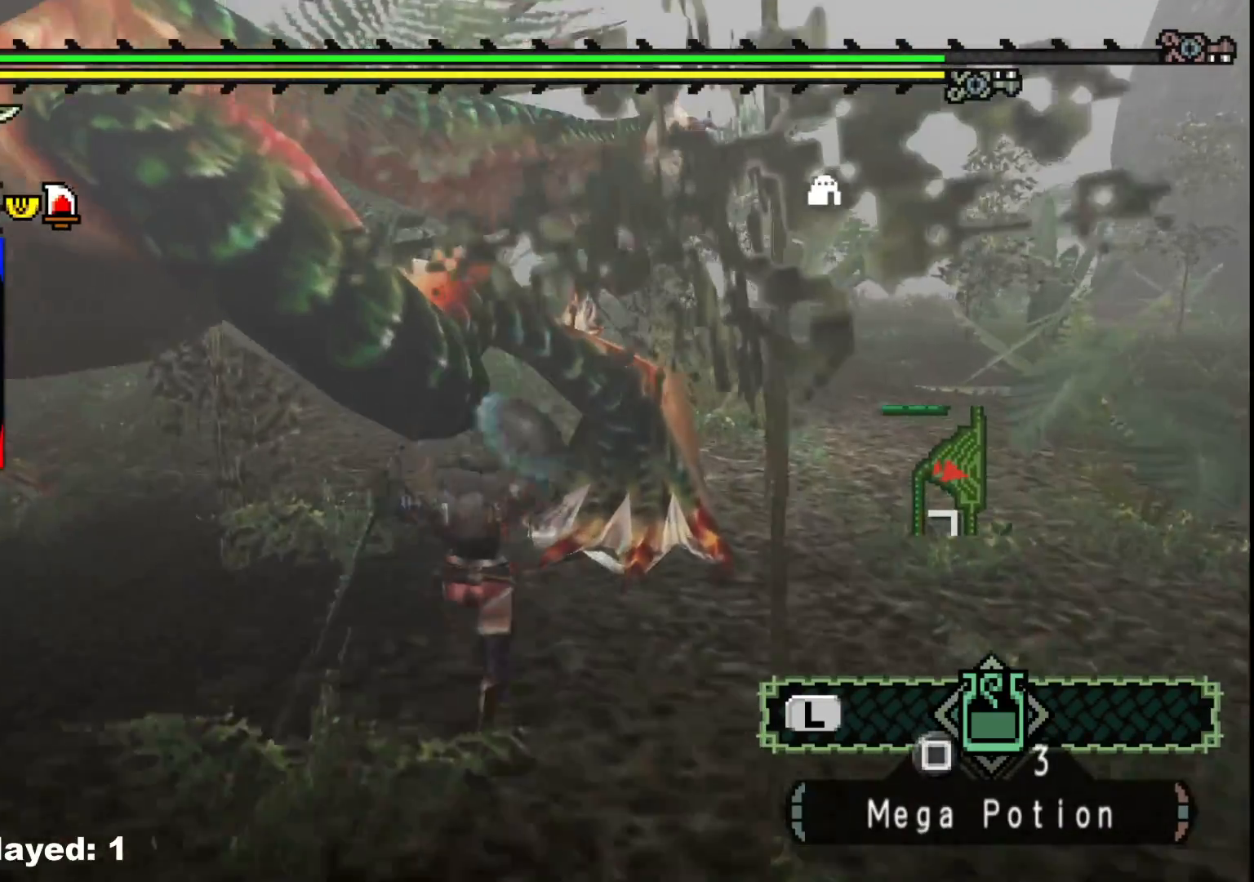
{"dt_ms": 500, "buttons": [], "left_stick": "down-left", "right_stick": "center", "events": [[17, "left_stick", "left"], [150, "left_stick", "down-left"]]}
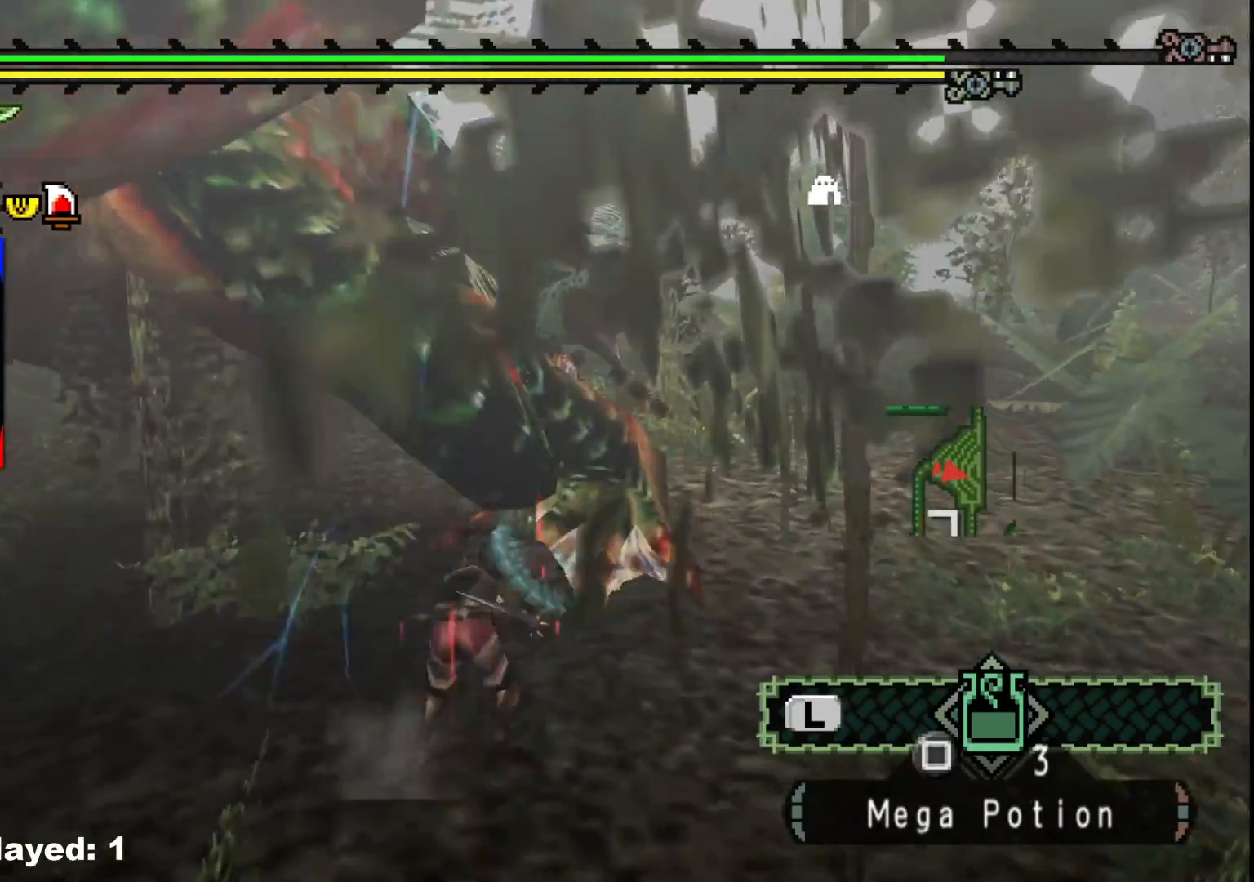
{"dt_ms": 500, "buttons": [], "left_stick": "down-left", "right_stick": "center", "events": []}
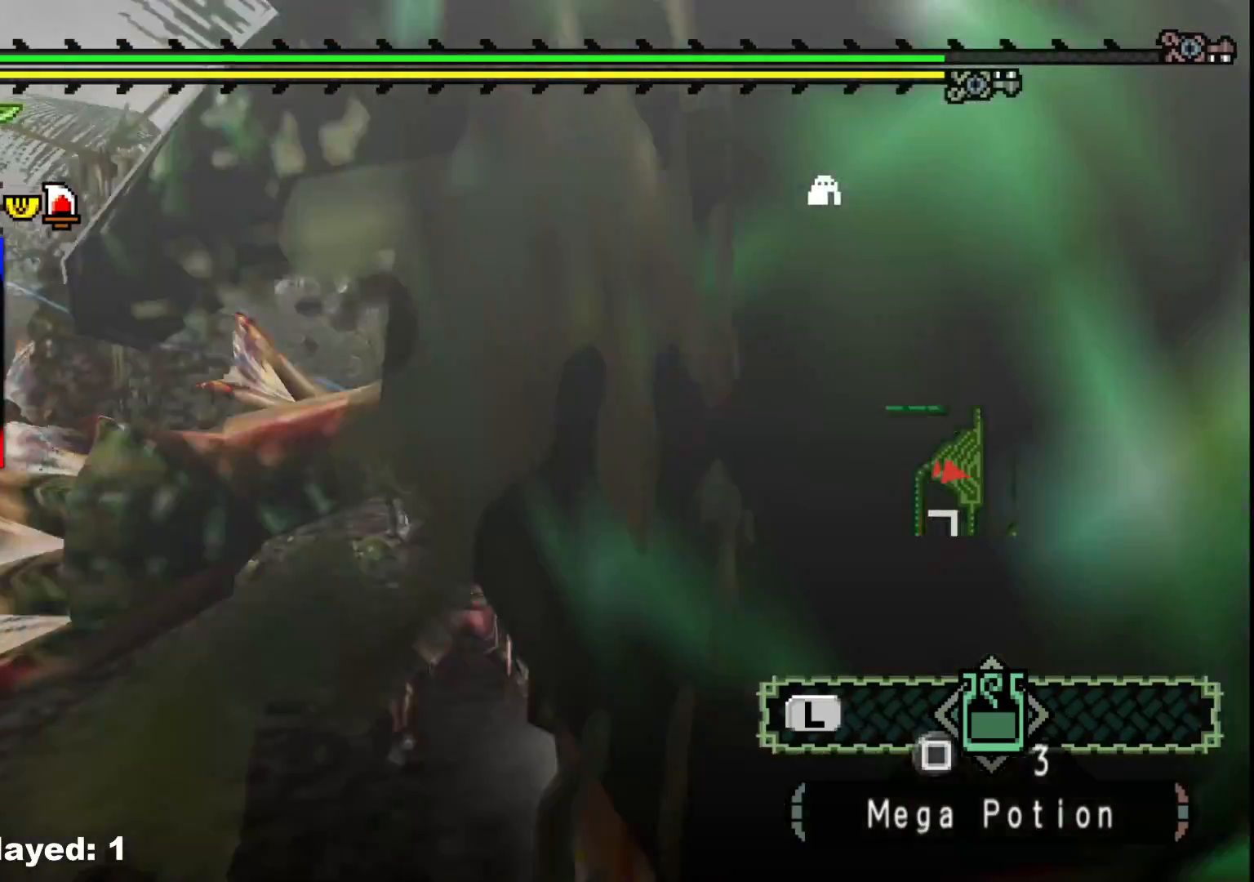
{"dt_ms": 500, "buttons": ["B"], "left_stick": "down-right", "right_stick": "center", "events": [[100, "B", "down"], [200, "B", "up"], [283, "B", "down"], [367, "B", "up"], [417, "left_stick", "down-right"], [433, "B", "down"]]}
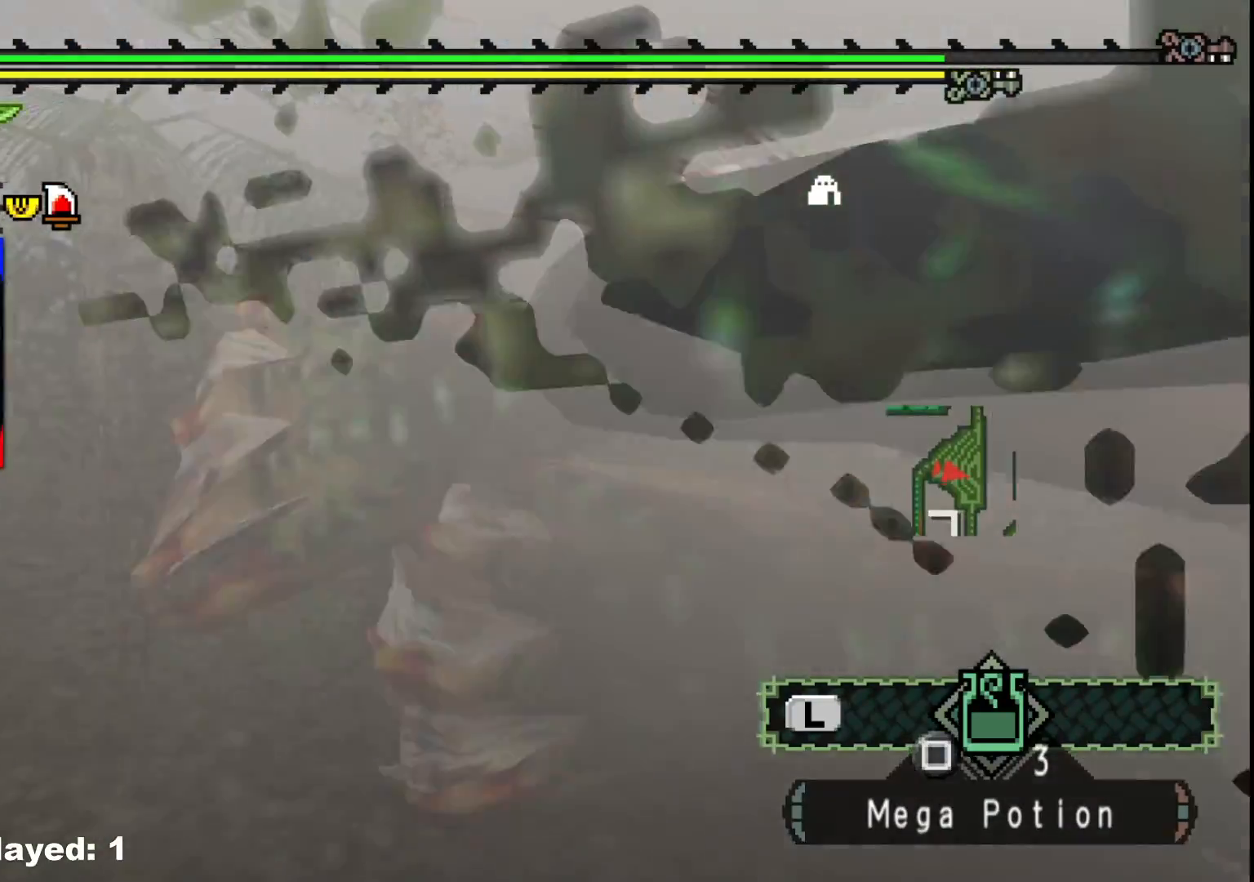
{"dt_ms": 500, "buttons": [], "left_stick": "down-right", "right_stick": "right", "events": [[50, "B", "up"], [200, "right_stick", "down-right"], [283, "right_stick", "right"]]}
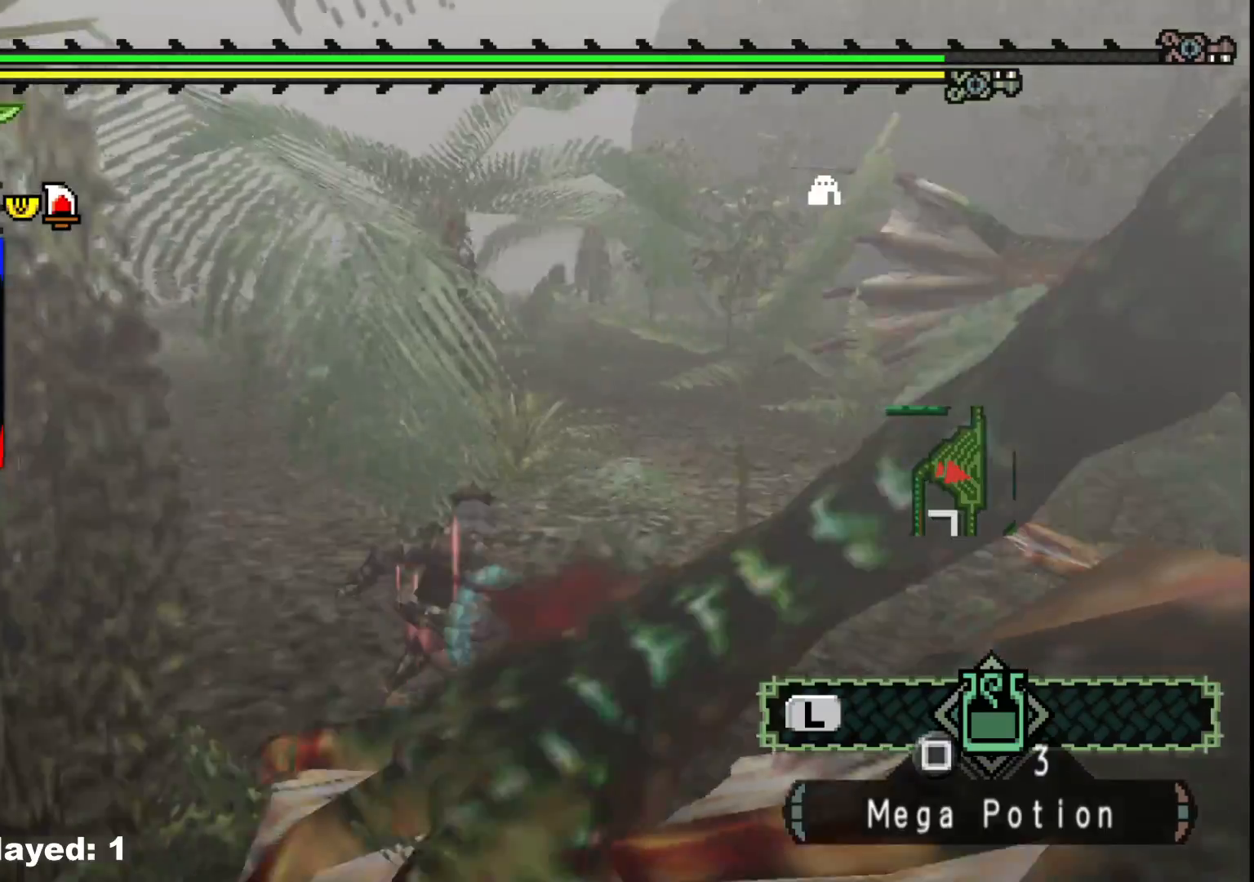
{"dt_ms": 500, "buttons": [], "left_stick": "up-right", "right_stick": "right", "events": [[100, "left_stick", "right"], [233, "right_stick", "center"], [367, "left_stick", "up-right"], [383, "right_stick", "right"]]}
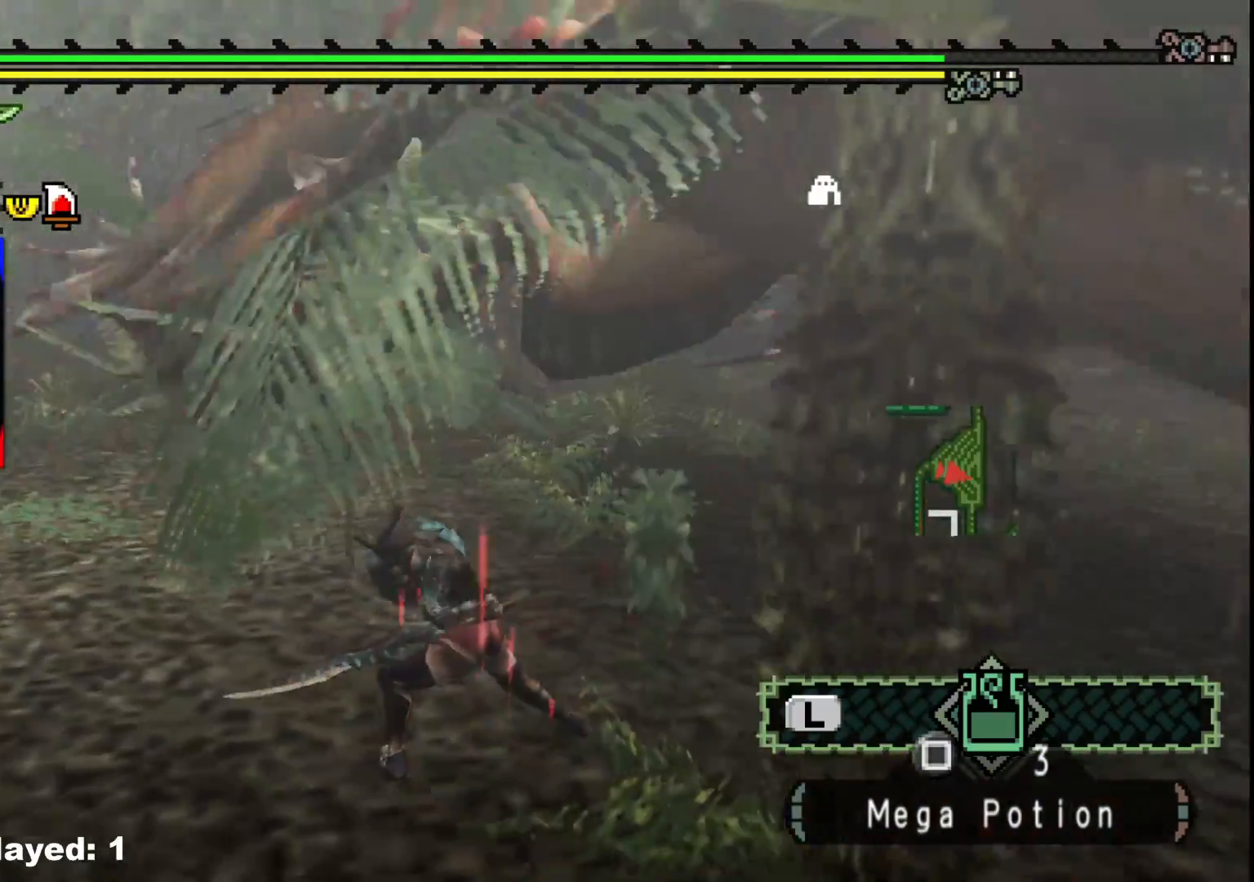
{"dt_ms": 500, "buttons": [], "left_stick": "up-right", "right_stick": "center", "events": [[117, "right_stick", "center"]]}
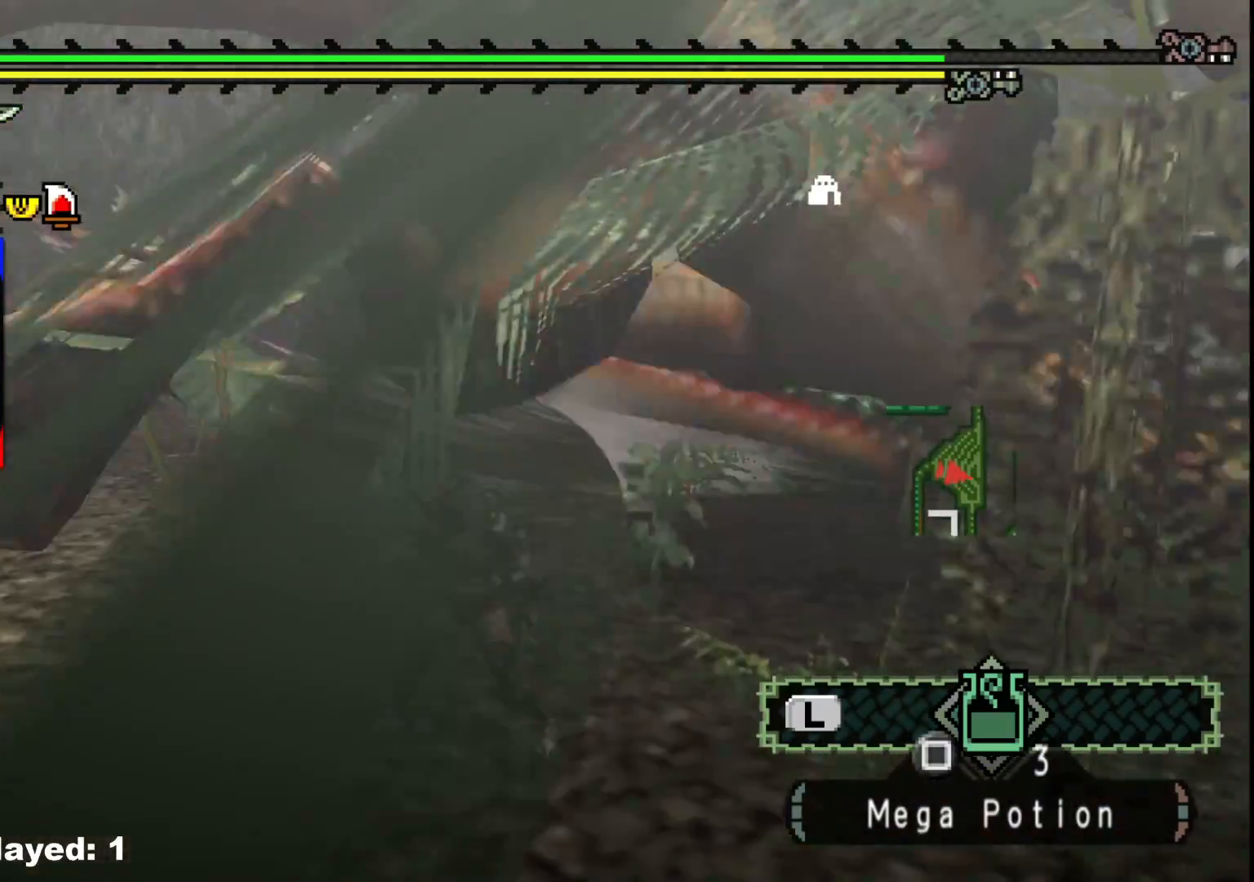
{"dt_ms": 500, "buttons": [], "left_stick": "center", "right_stick": "center", "events": [[133, "left_stick", "up"], [150, "B", "down"], [267, "B", "up"], [317, "B", "down"], [383, "left_stick", "center"], [433, "B", "up"]]}
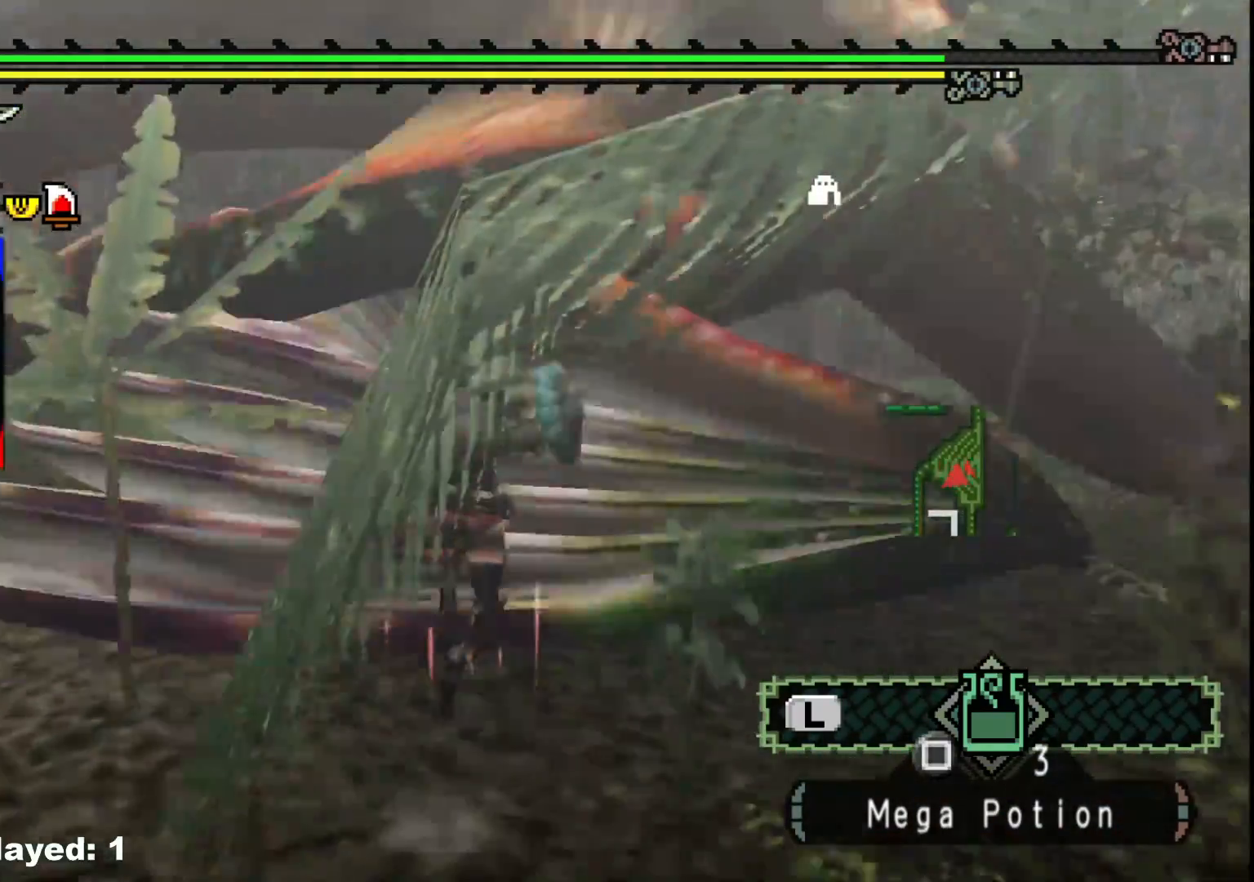
{"dt_ms": 500, "buttons": [], "left_stick": "left", "right_stick": "center", "events": [[200, "left_stick", "left"]]}
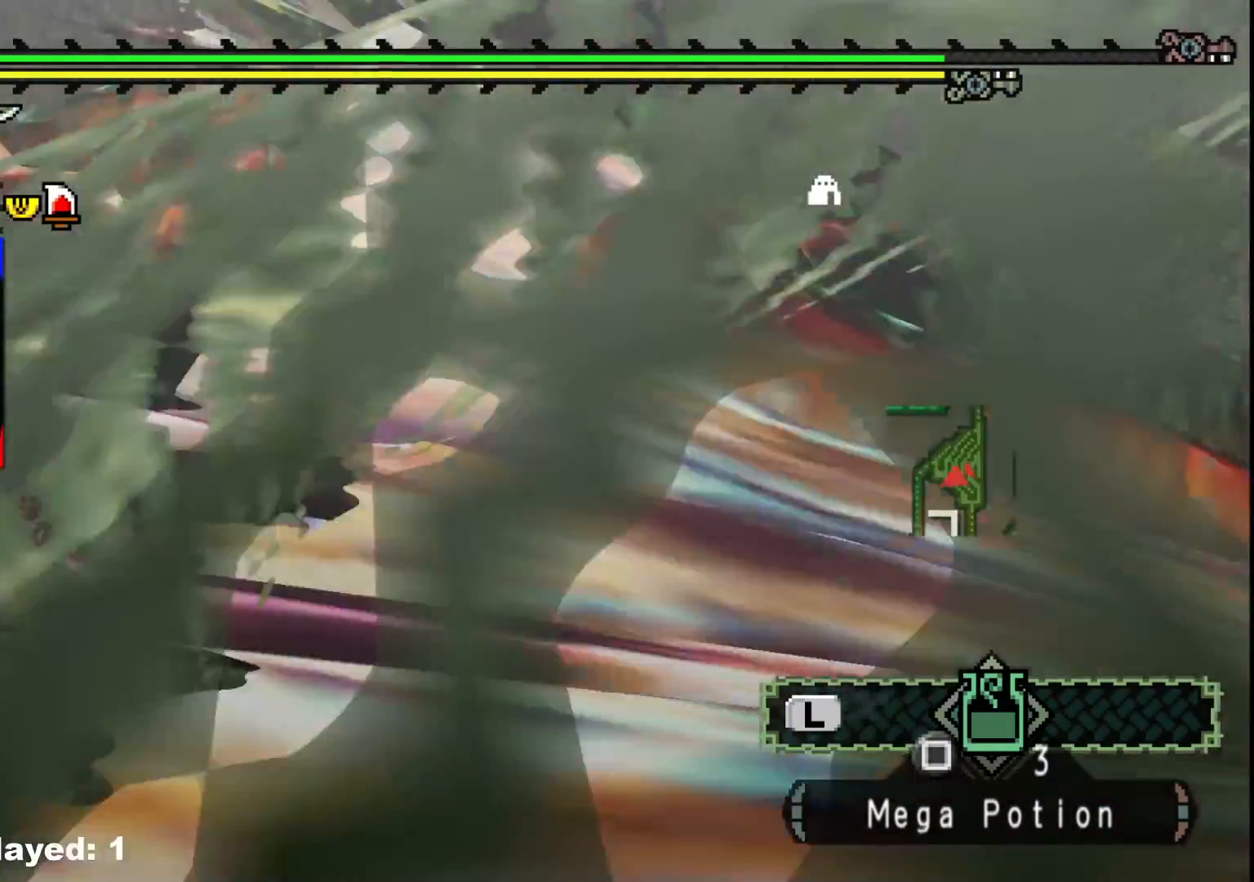
{"dt_ms": 500, "buttons": ["B"], "left_stick": "left", "right_stick": "center", "events": [[500, "B", "down"]]}
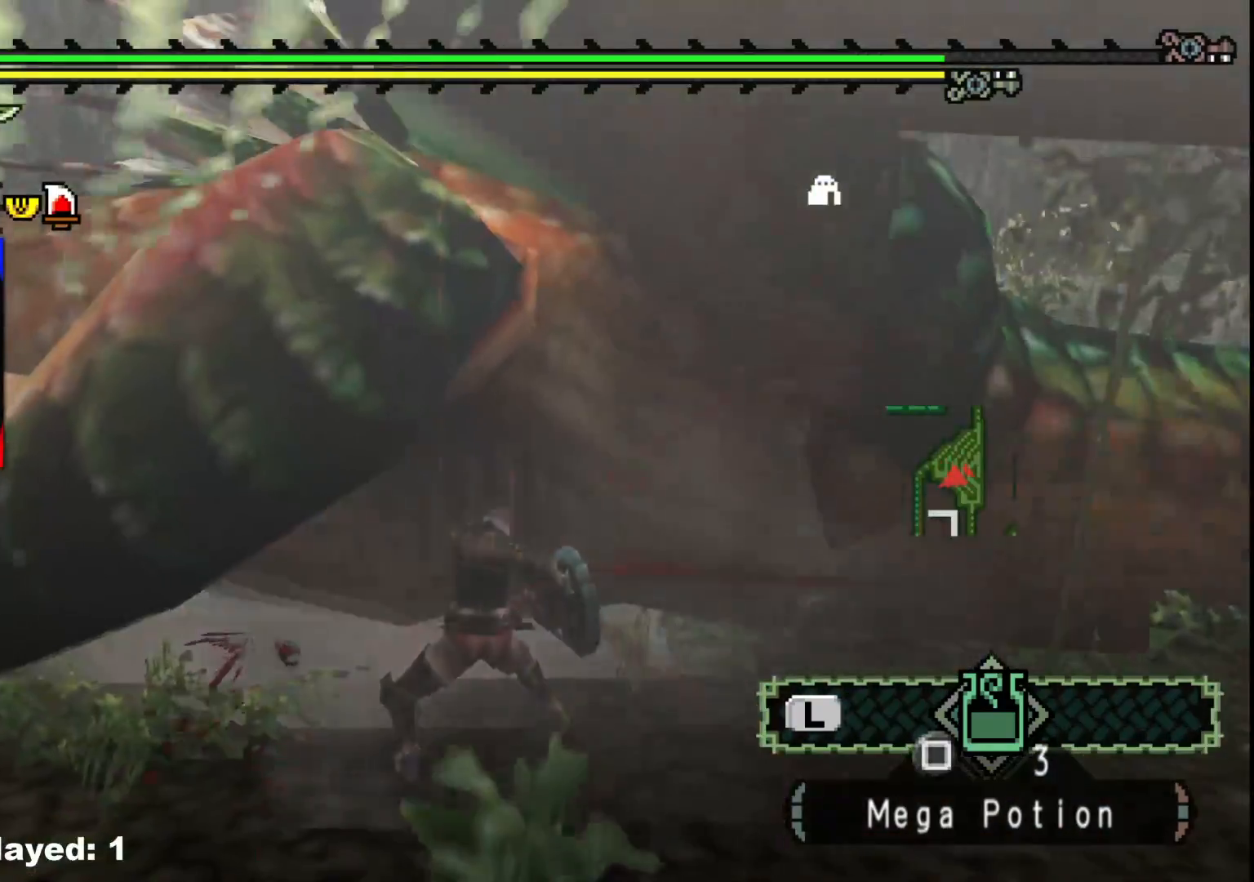
{"dt_ms": 500, "buttons": ["B"], "left_stick": "left", "right_stick": "center", "events": [[100, "B", "up"], [167, "B", "down"], [267, "B", "up"], [333, "B", "down"], [433, "B", "up"], [500, "B", "down"]]}
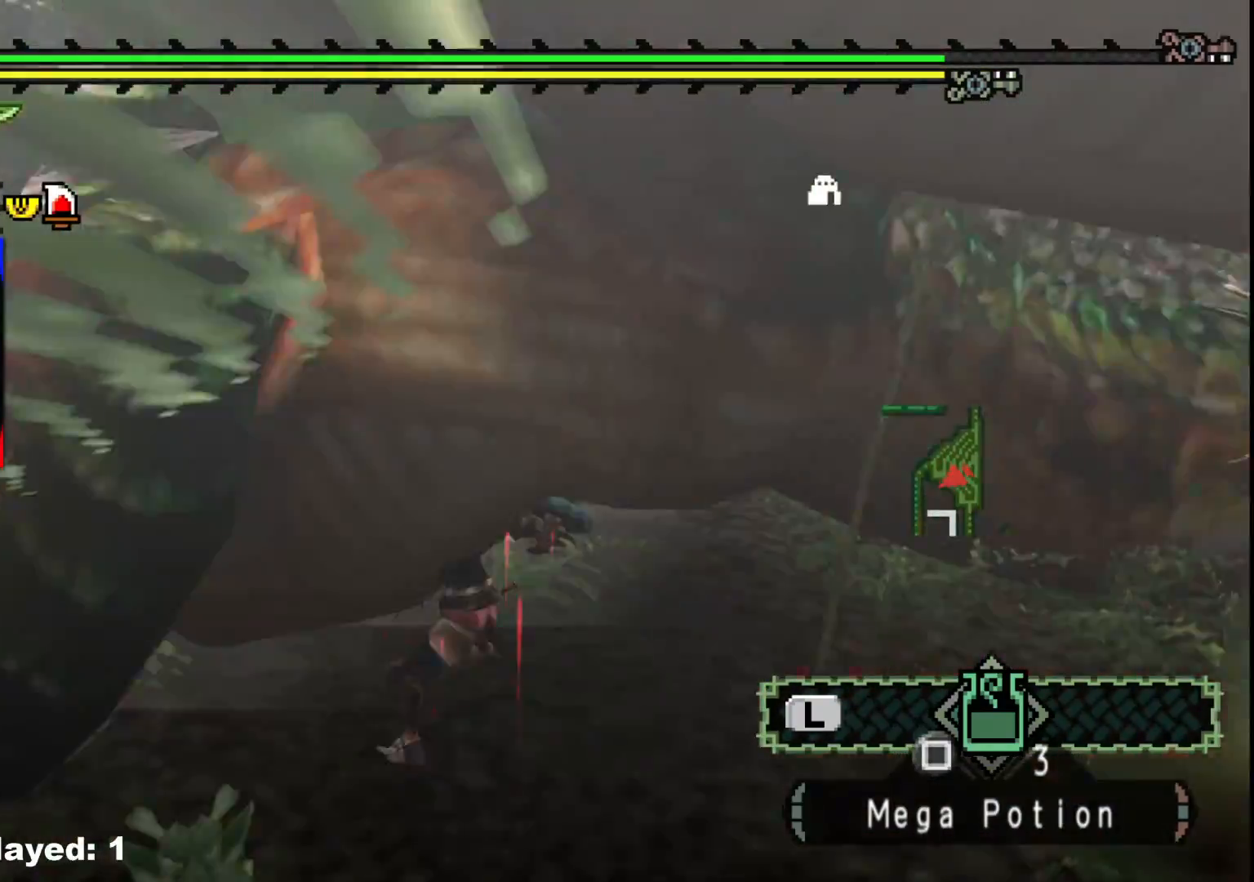
{"dt_ms": 500, "buttons": [], "left_stick": "left", "right_stick": "center", "events": [[100, "B", "up"], [167, "B", "down"], [283, "B", "up"], [350, "B", "down"], [483, "B", "up"]]}
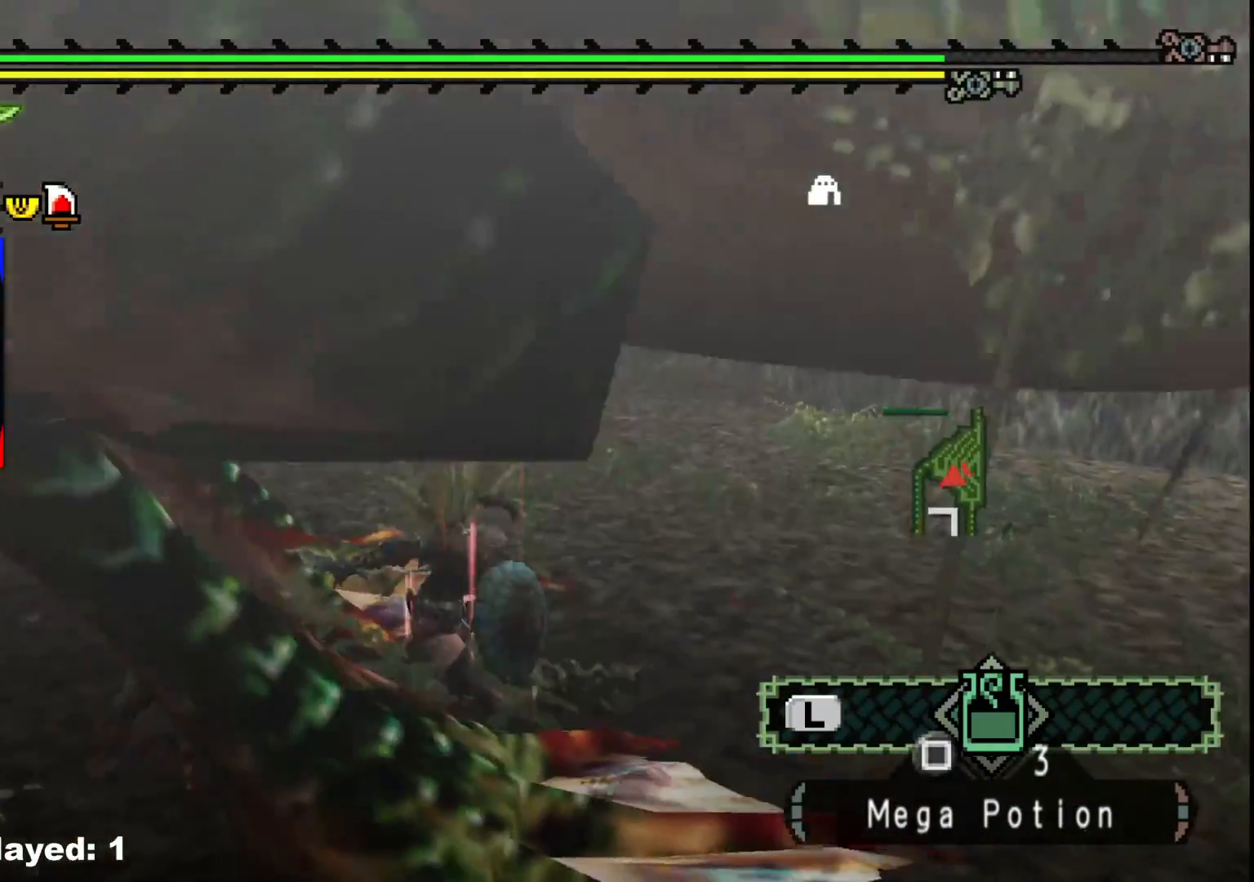
{"dt_ms": 500, "buttons": [], "left_stick": "right", "right_stick": "left", "events": [[183, "right_stick", "left"], [250, "left_stick", "center"], [417, "left_stick", "up-right"], [500, "left_stick", "right"]]}
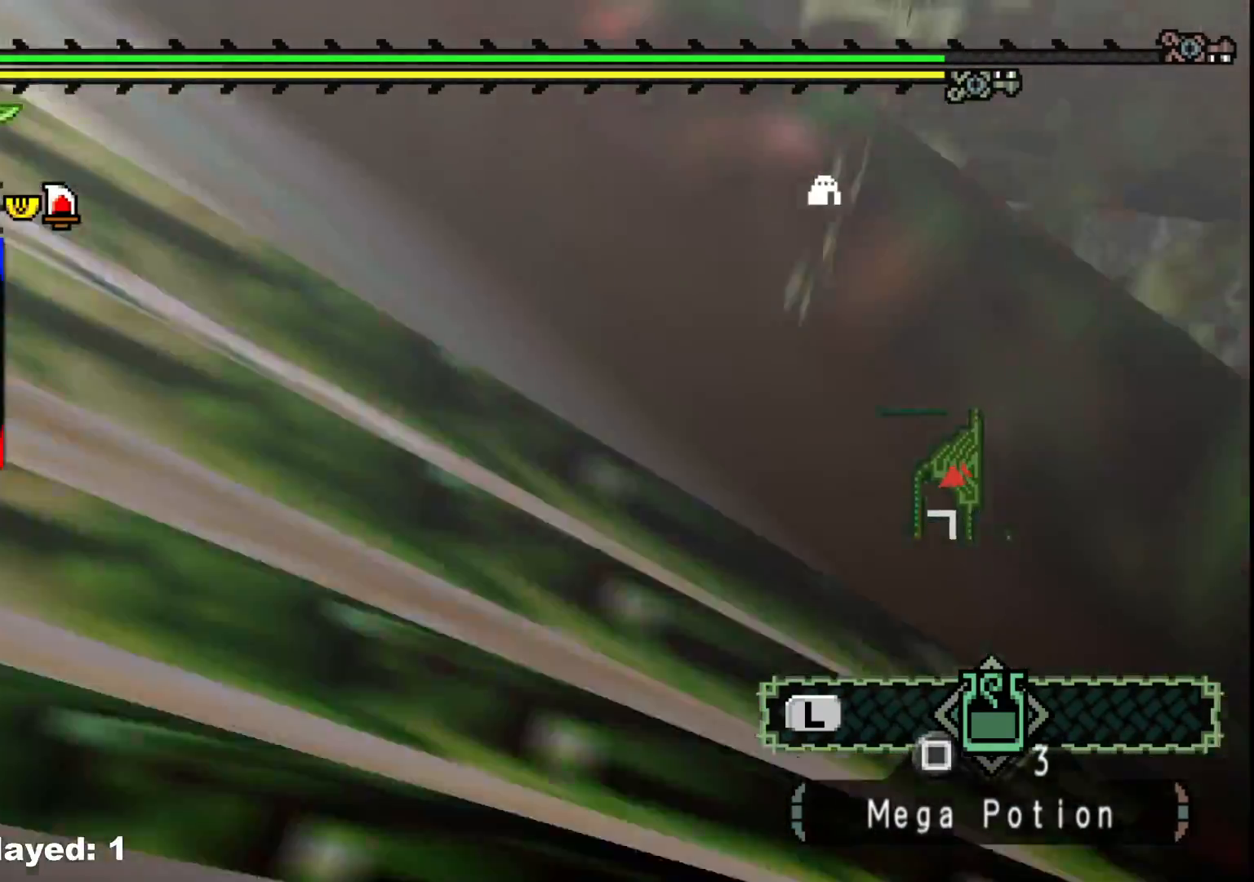
{"dt_ms": 500, "buttons": [], "left_stick": "down-right", "right_stick": "center", "events": [[100, "left_stick", "down-right"], [133, "right_stick", "center"], [283, "right_stick", "up-left"], [467, "right_stick", "center"]]}
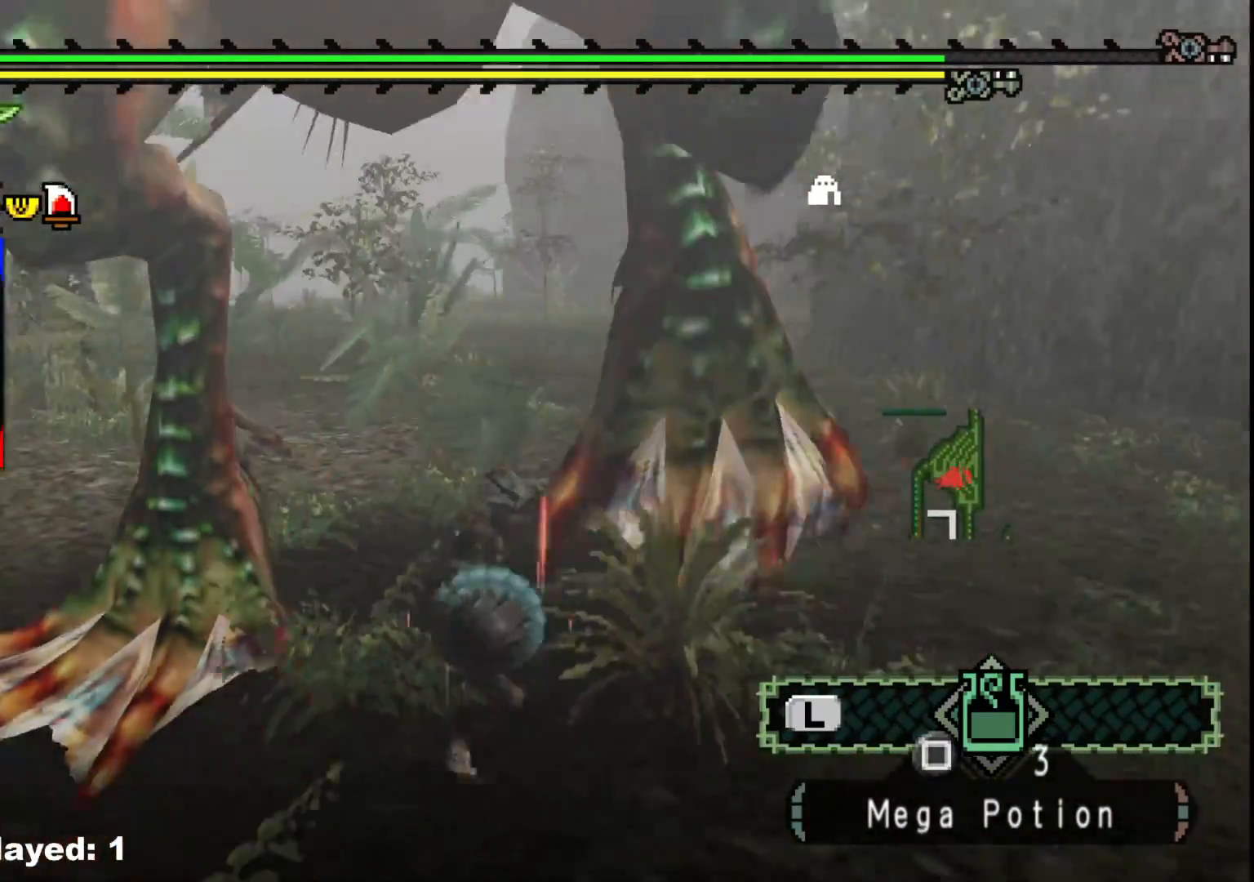
{"dt_ms": 500, "buttons": [], "left_stick": "down", "right_stick": "center", "events": [[417, "left_stick", "down"]]}
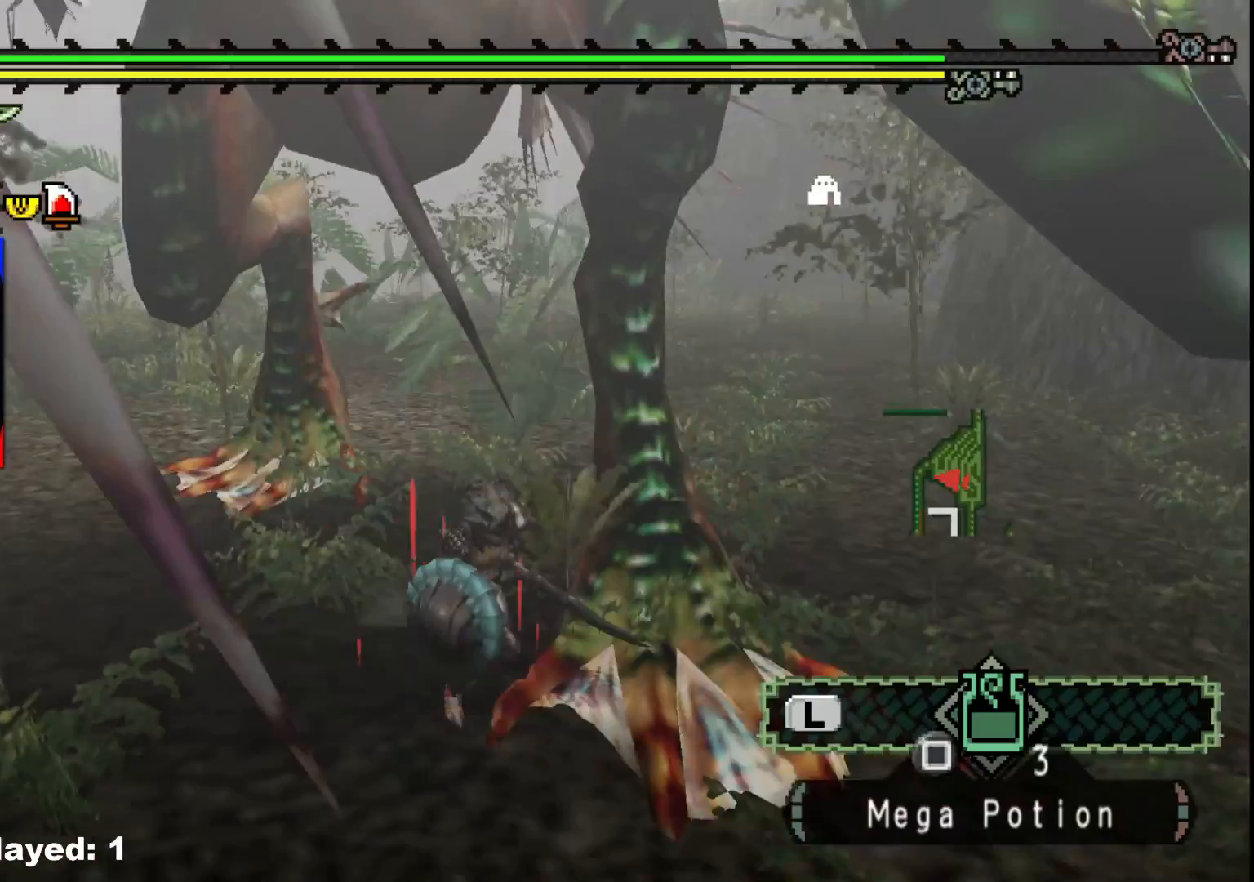
{"dt_ms": 500, "buttons": [], "left_stick": "down-left", "right_stick": "right", "events": [[100, "left_stick", "down-left"], [417, "right_stick", "right"]]}
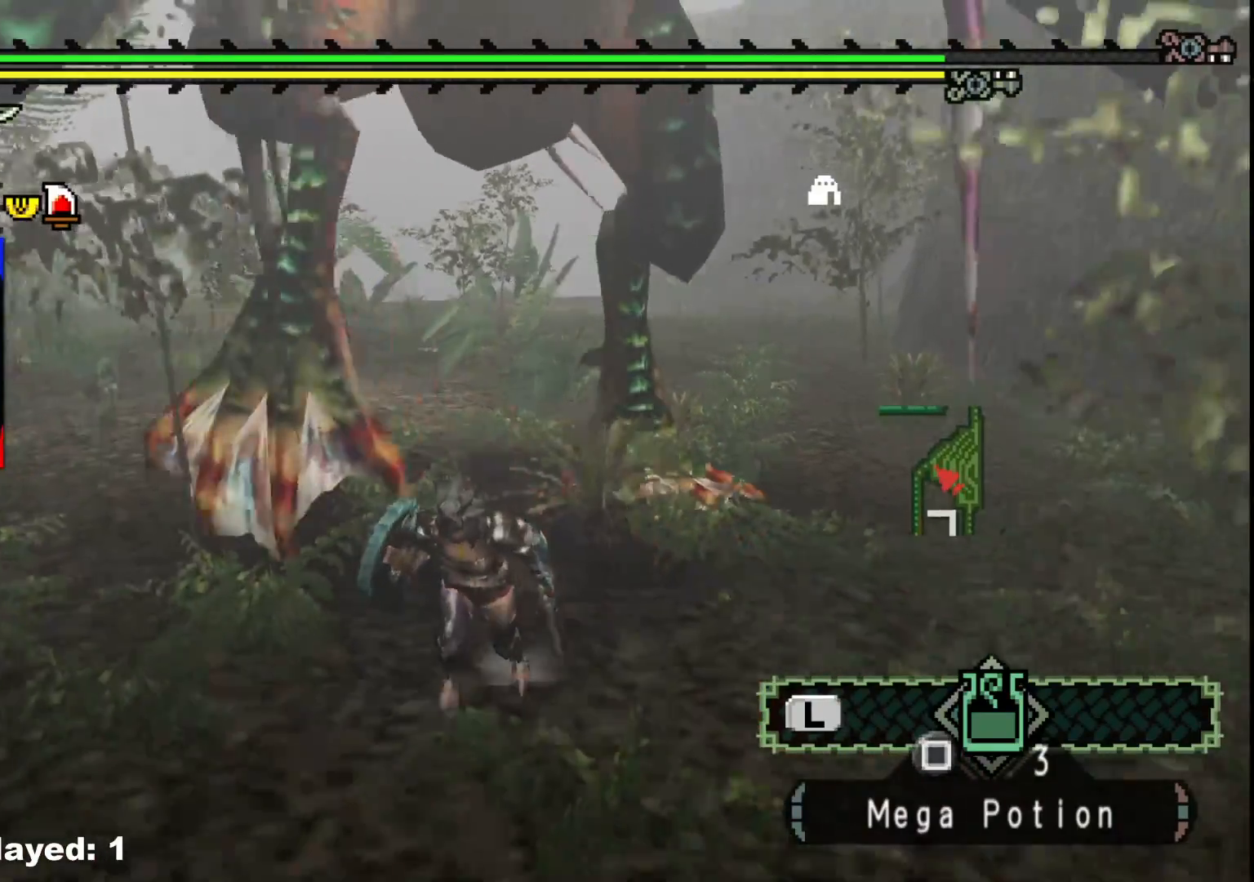
{"dt_ms": 500, "buttons": [], "left_stick": "down-left", "right_stick": "center", "events": [[117, "right_stick", "center"]]}
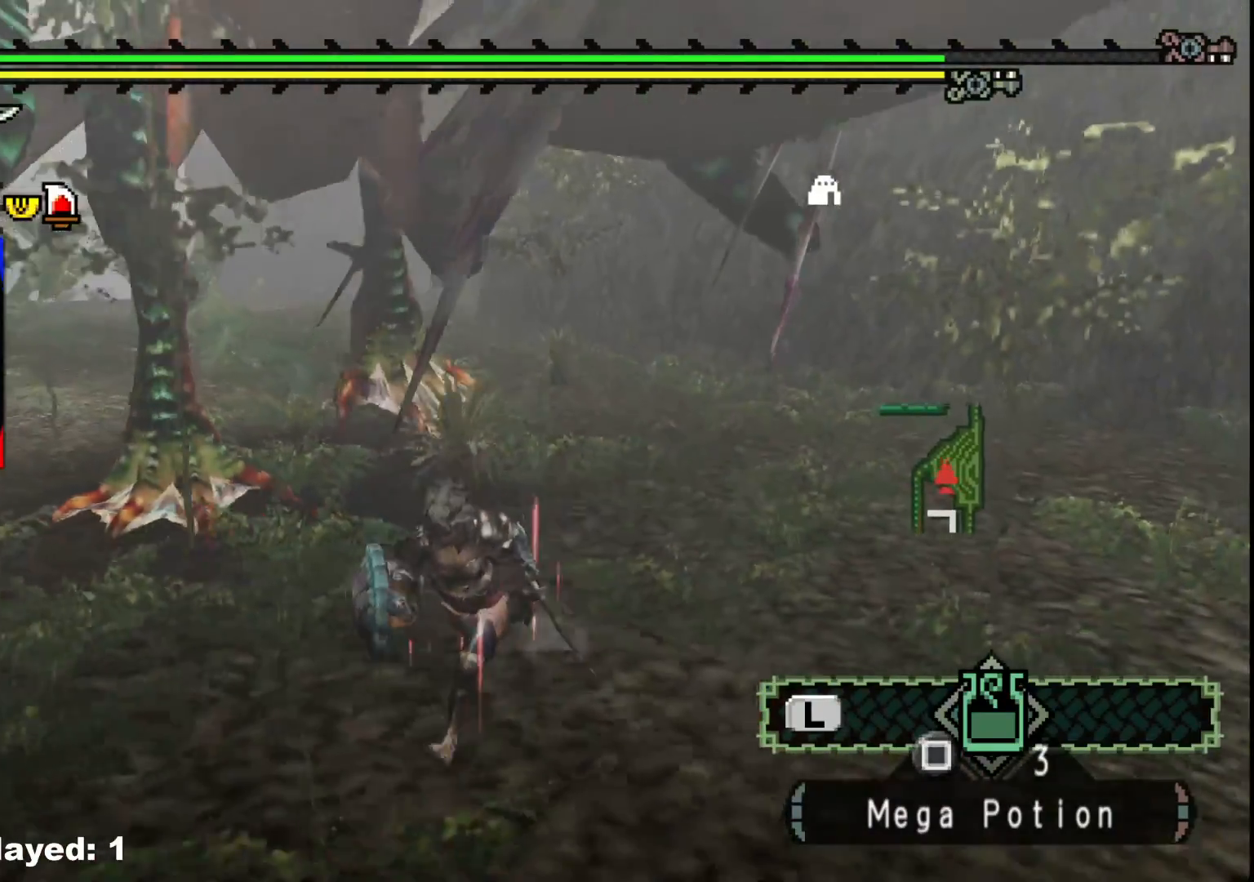
{"dt_ms": 1000, "buttons": ["R1"], "left_stick": "center", "right_stick": "center", "events": [[400, "right_stick", "right"], [567, "right_stick", "center"], [650, "left_stick", "up-left"], [700, "R1", "down"], [783, "right_stick", "left"], [883, "left_stick", "center"], [900, "right_stick", "center"]]}
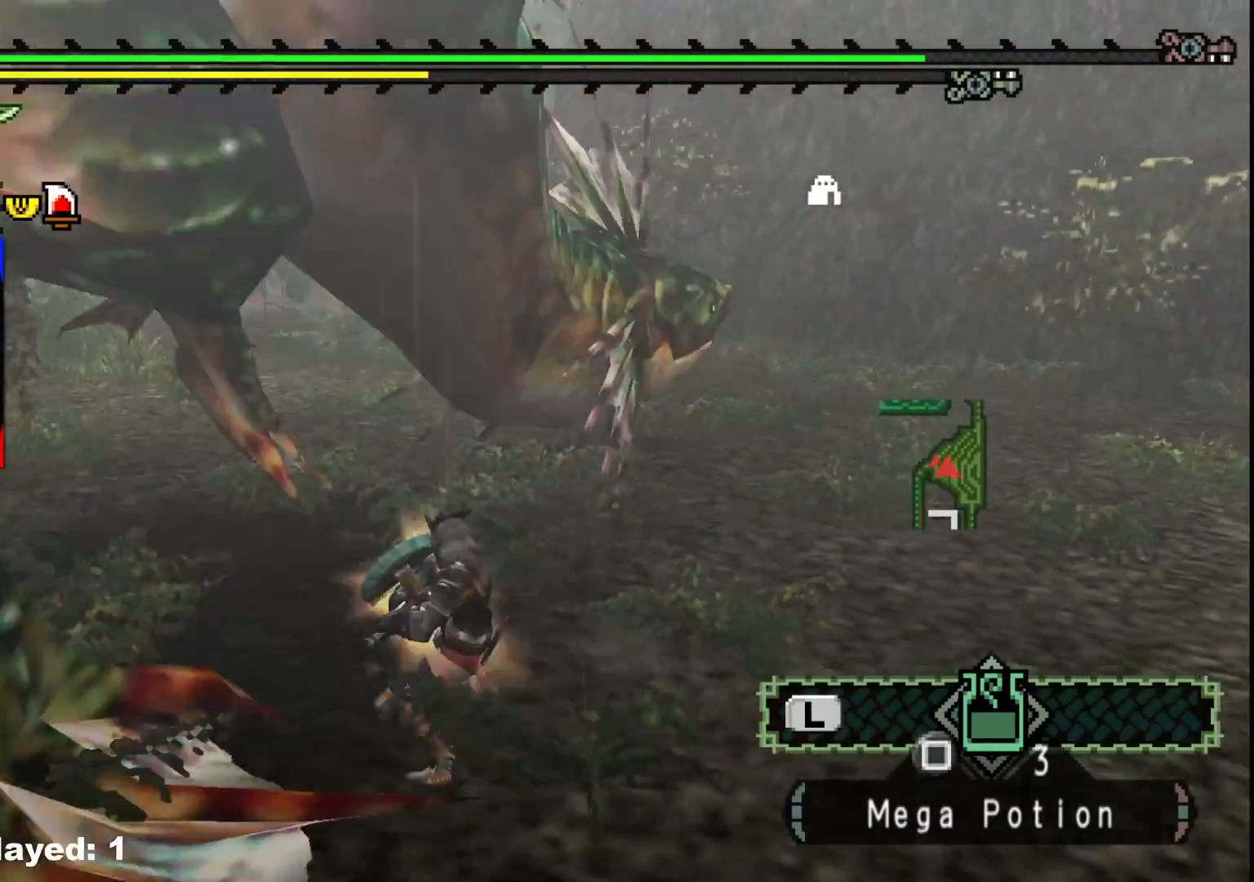
{"dt_ms": 500, "buttons": [], "left_stick": "up", "right_stick": "up-left", "events": [[317, "R1", "up"], [400, "left_stick", "up"], [483, "right_stick", "up-left"]]}
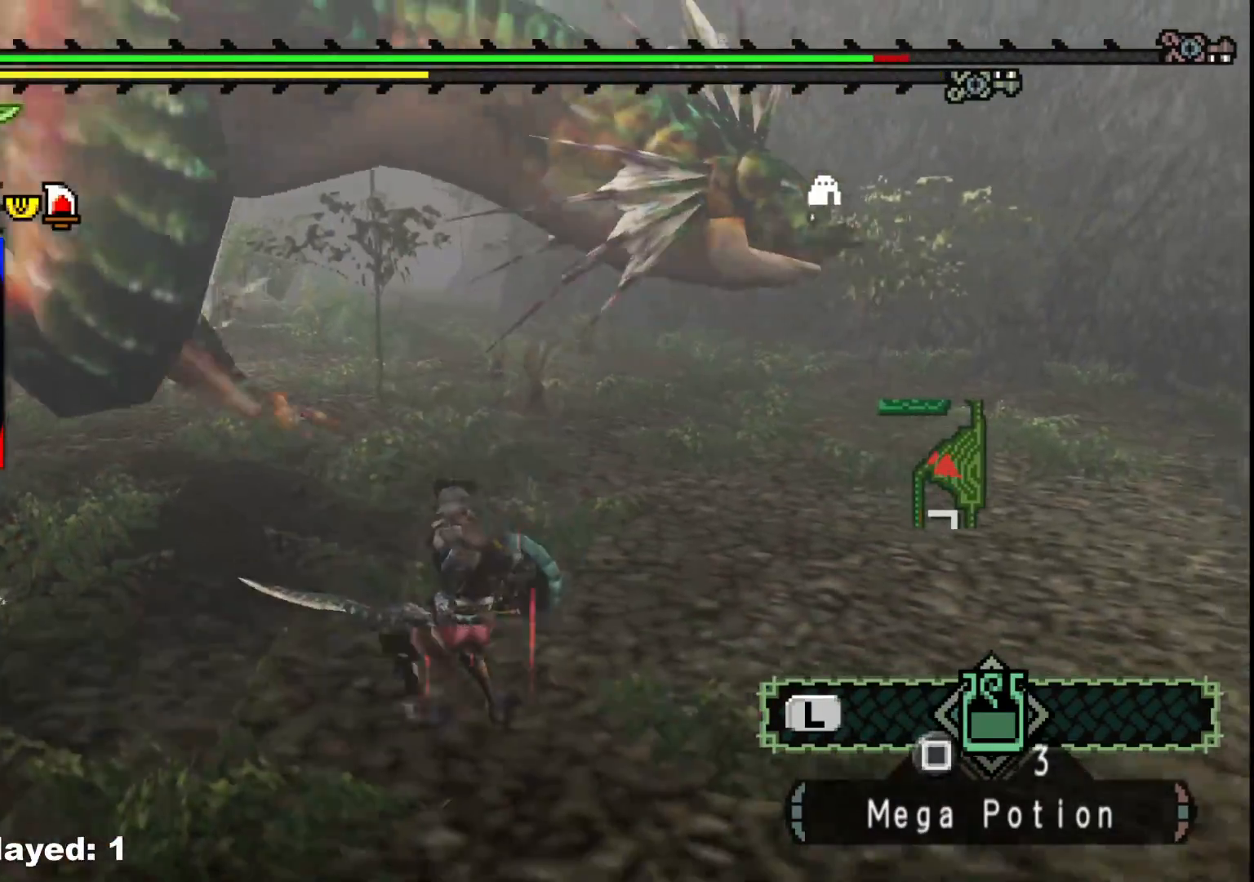
{"dt_ms": 500, "buttons": [], "left_stick": "up", "right_stick": "center", "events": [[133, "right_stick", "center"]]}